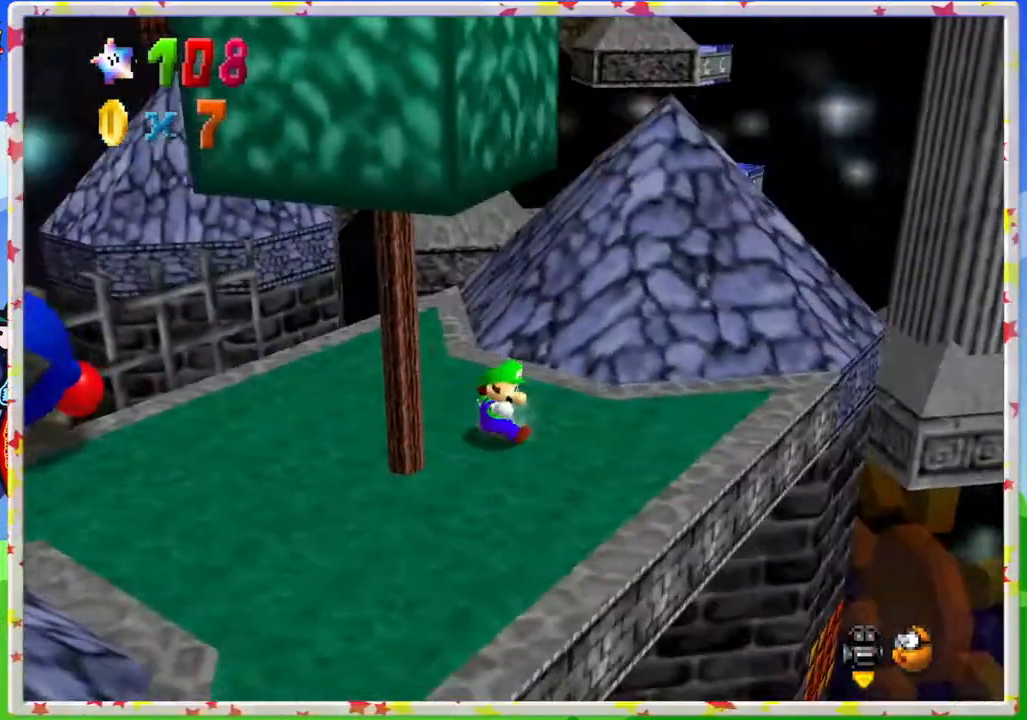
Gameplay with a controller (Nintendo layout); each line is a JSON object with the inputs held at the frame after it. "events" lists button and stick changes between this image and that frame as [ms after this image, input, new state], when the widget could be followed in between. Not read: L3 R3 Z.
{"buttons": [], "left_stick": "up", "events": [[100, "left_stick", "down"], [333, "left_stick", "right"], [383, "C_LEFT", "down"], [433, "left_stick", "up"], [483, "C_LEFT", "up"]]}
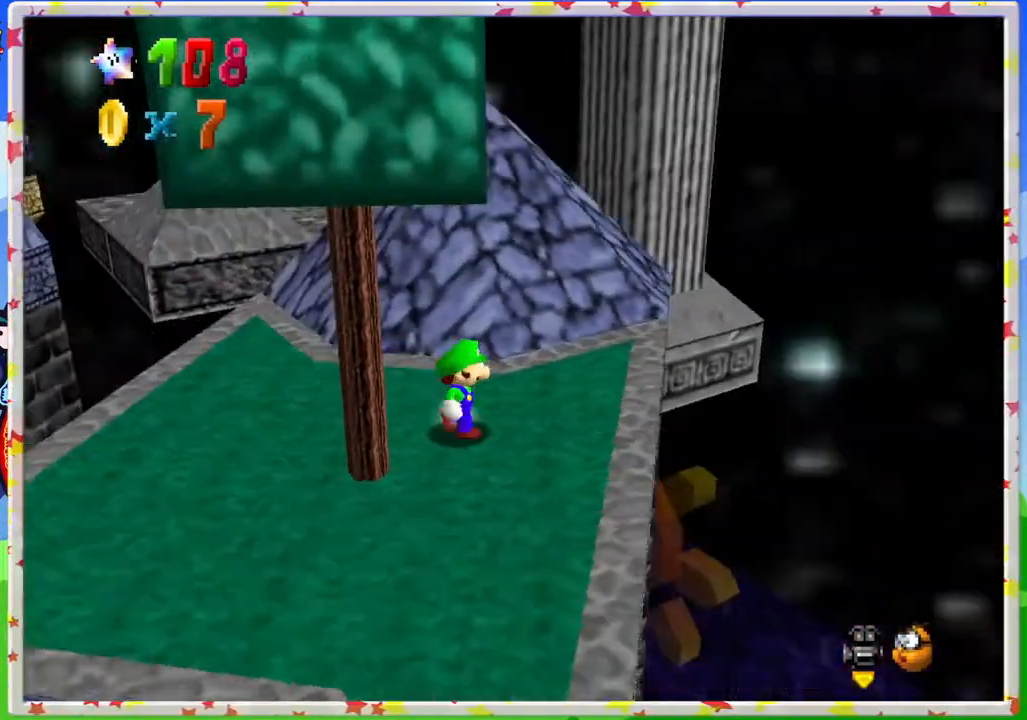
{"buttons": [], "left_stick": "up-left", "events": [[50, "left_stick", "up-left"]]}
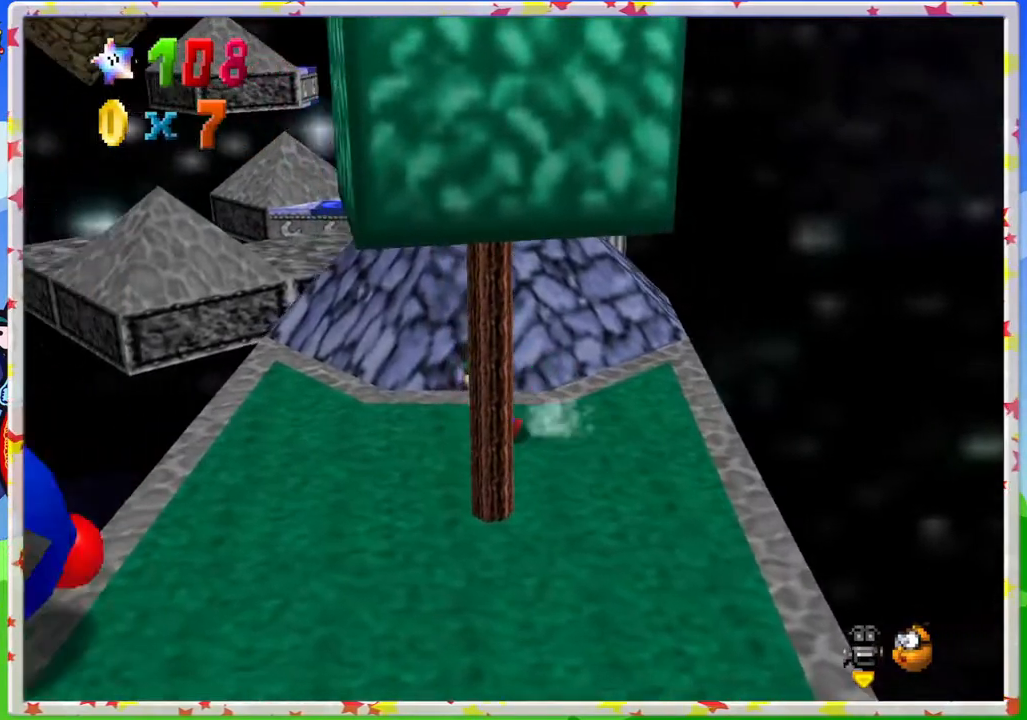
{"buttons": [], "left_stick": "up-left", "events": []}
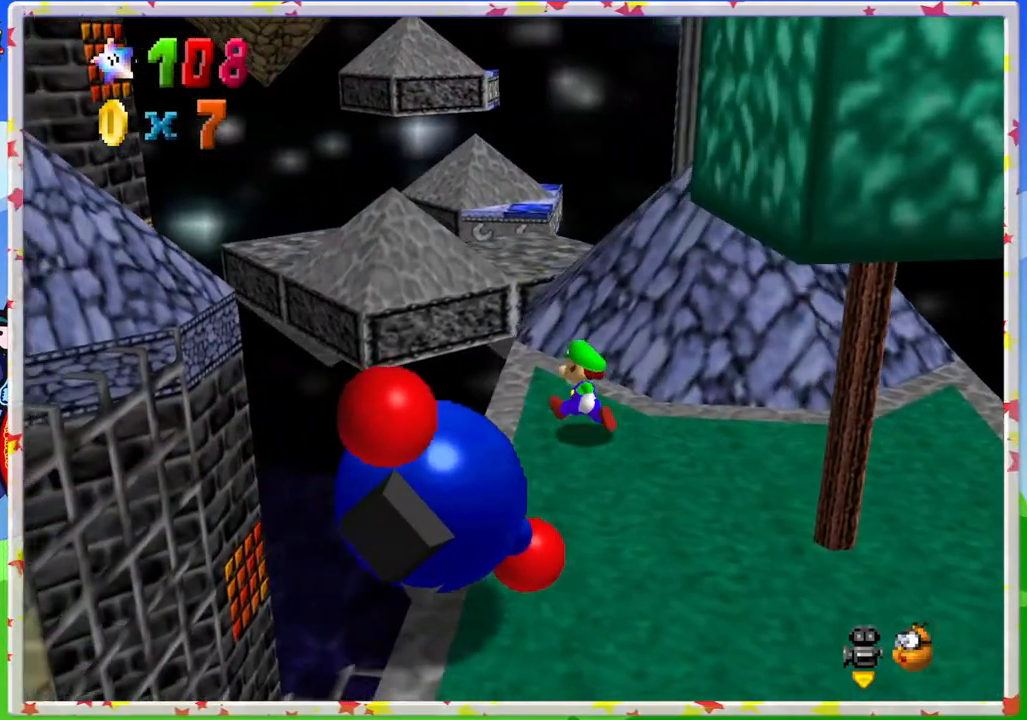
{"buttons": ["A"], "left_stick": "left", "events": [[67, "left_stick", "up"], [233, "A", "down"], [483, "left_stick", "left"]]}
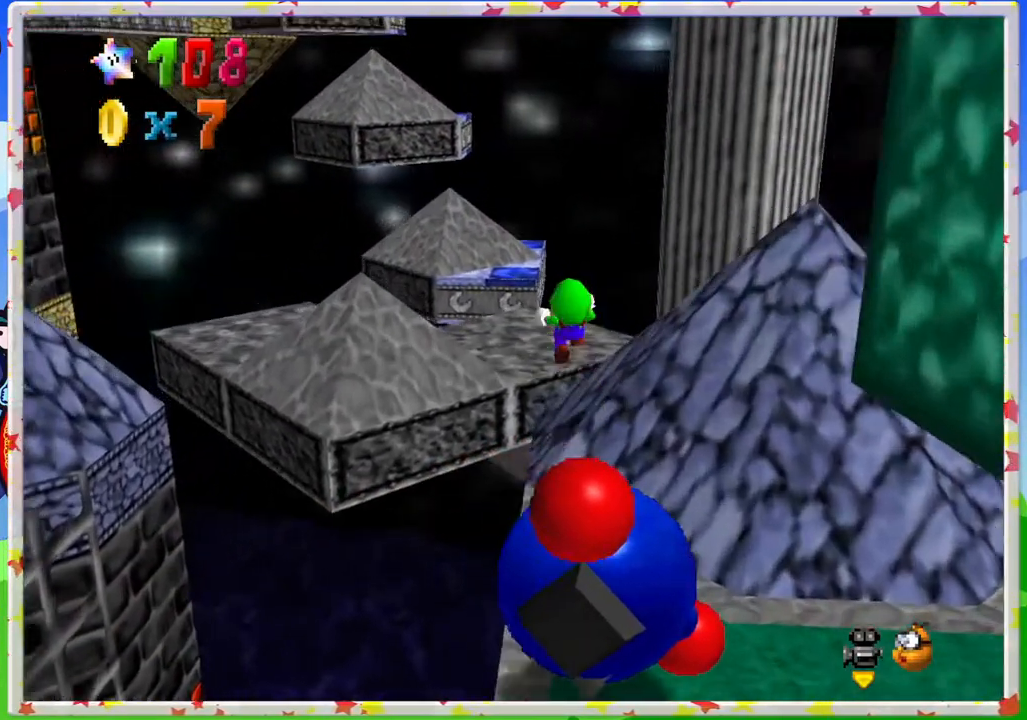
{"buttons": [], "left_stick": "center", "events": [[17, "A", "up"], [33, "left_stick", "down-left"], [167, "left_stick", "down"], [483, "left_stick", "center"]]}
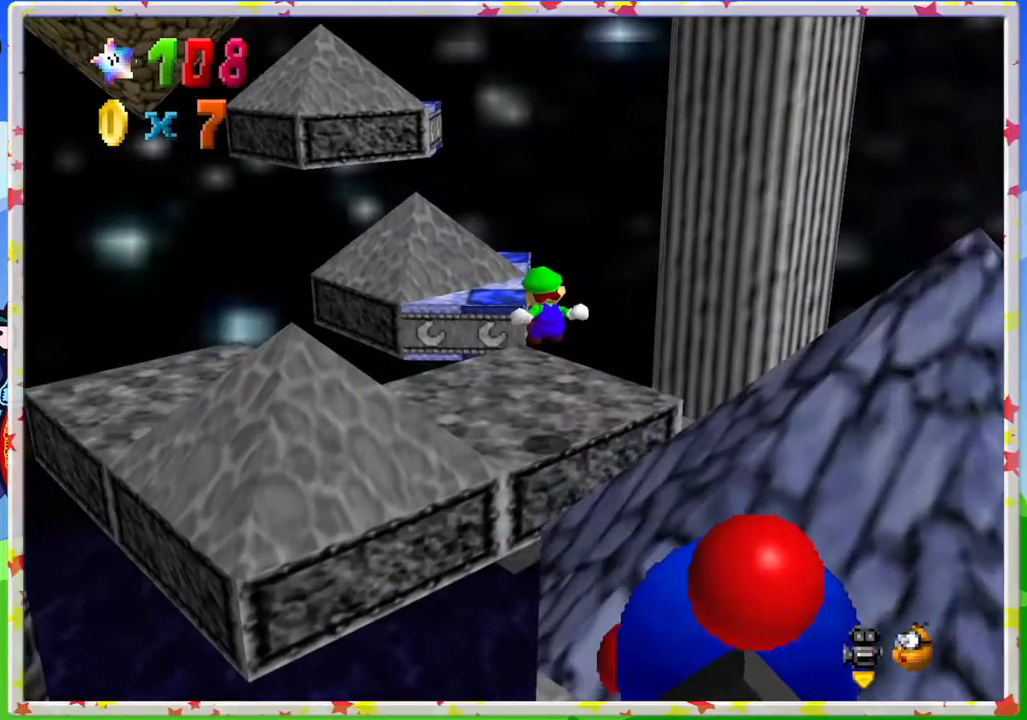
{"buttons": ["A"], "left_stick": "down", "events": [[50, "left_stick", "up"], [300, "left_stick", "center"], [317, "A", "down"], [350, "left_stick", "down"]]}
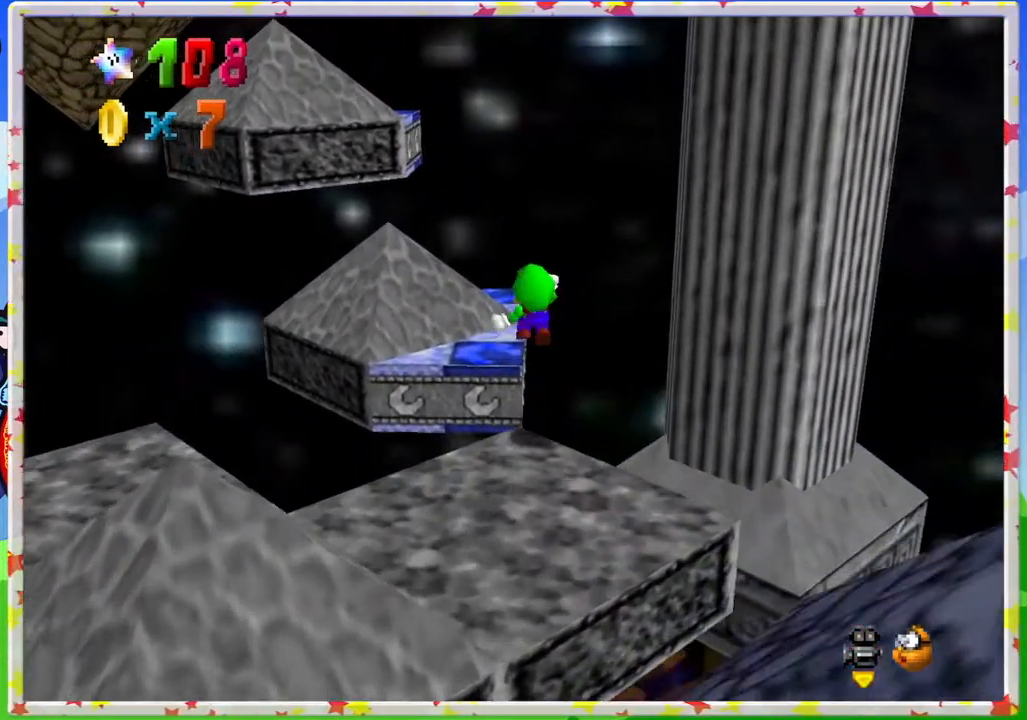
{"buttons": [], "left_stick": "down", "events": [[67, "left_stick", "left"], [133, "A", "up"], [233, "left_stick", "center"], [383, "left_stick", "down"]]}
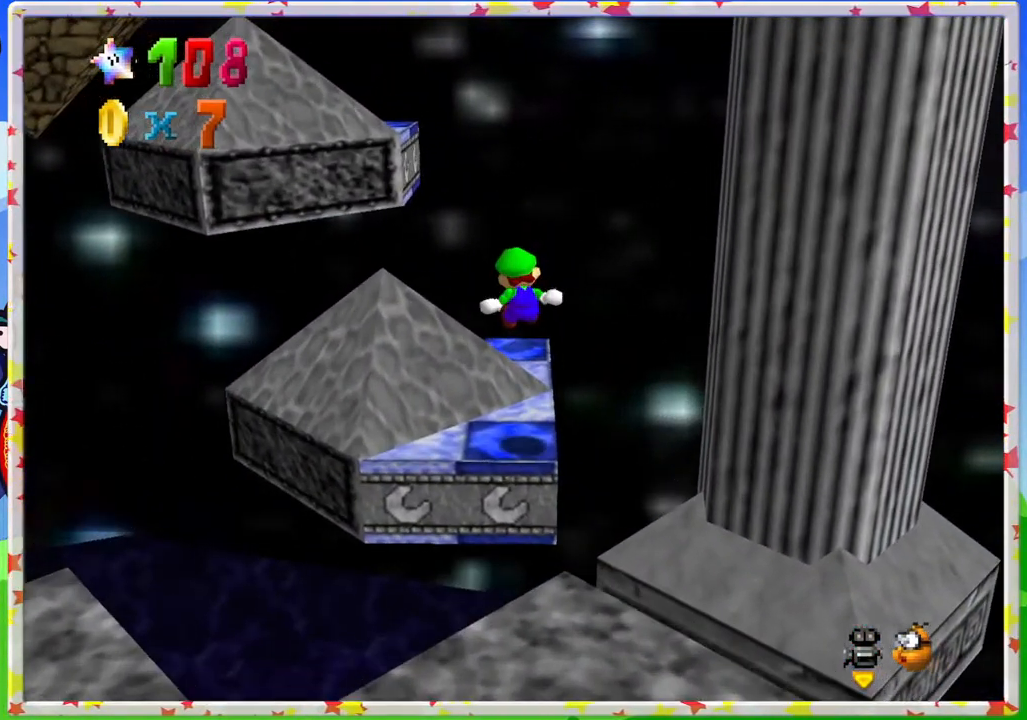
{"buttons": ["C_RIGHT"], "left_stick": "center", "events": [[367, "left_stick", "center"], [417, "C_RIGHT", "down"]]}
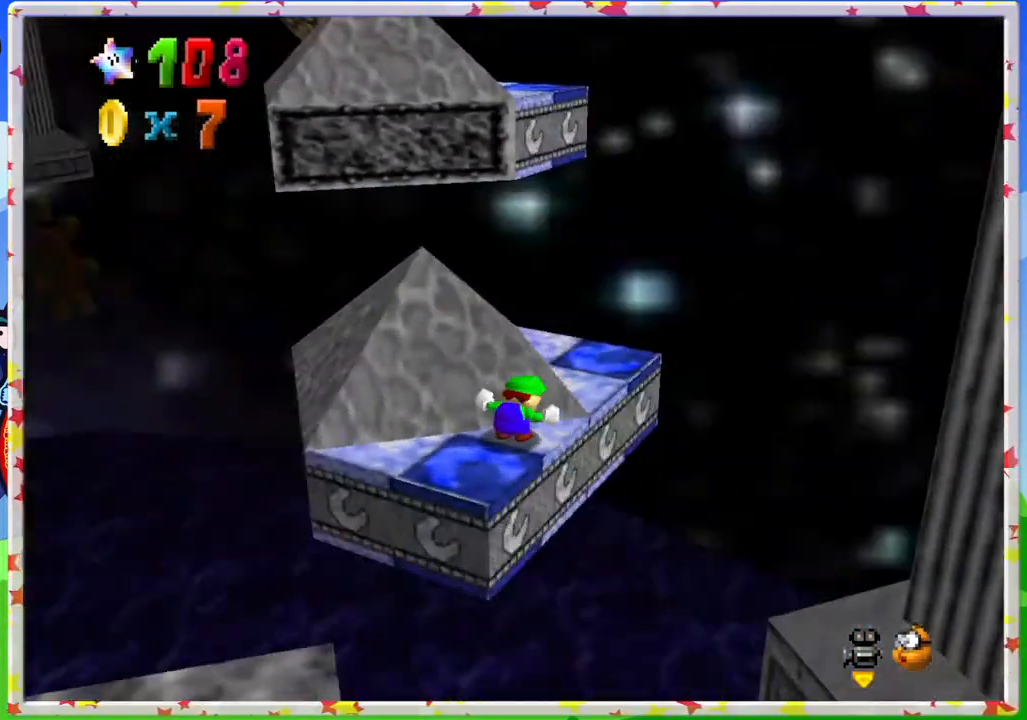
{"buttons": [], "left_stick": "center", "events": [[83, "C_RIGHT", "up"], [233, "C_RIGHT", "down"], [367, "C_RIGHT", "up"]]}
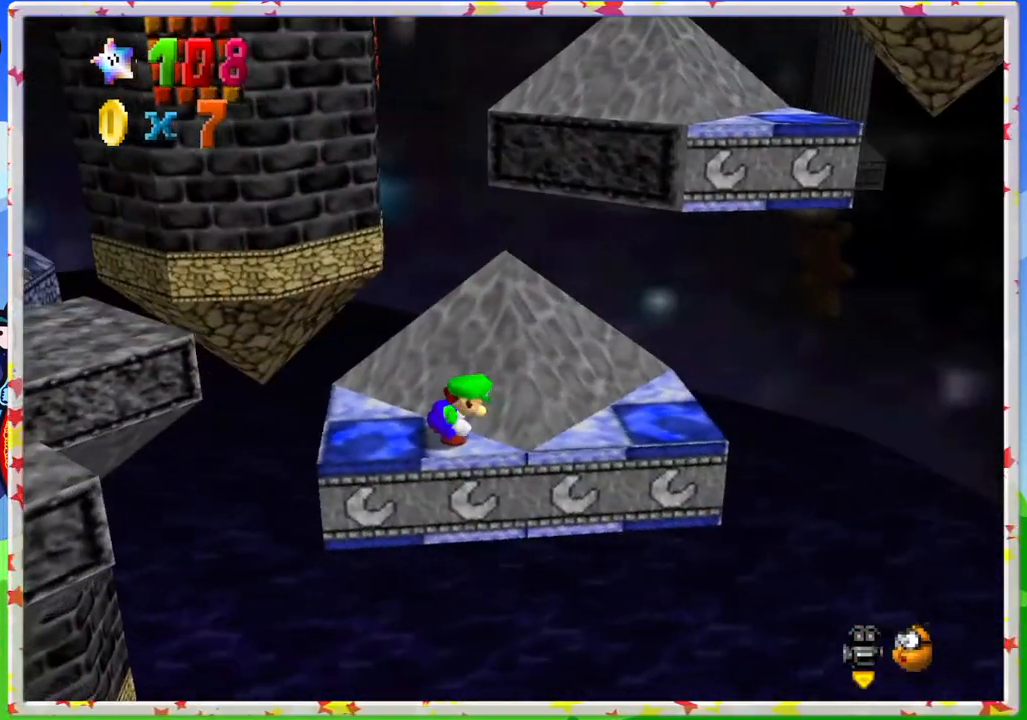
{"buttons": [], "left_stick": "center", "events": []}
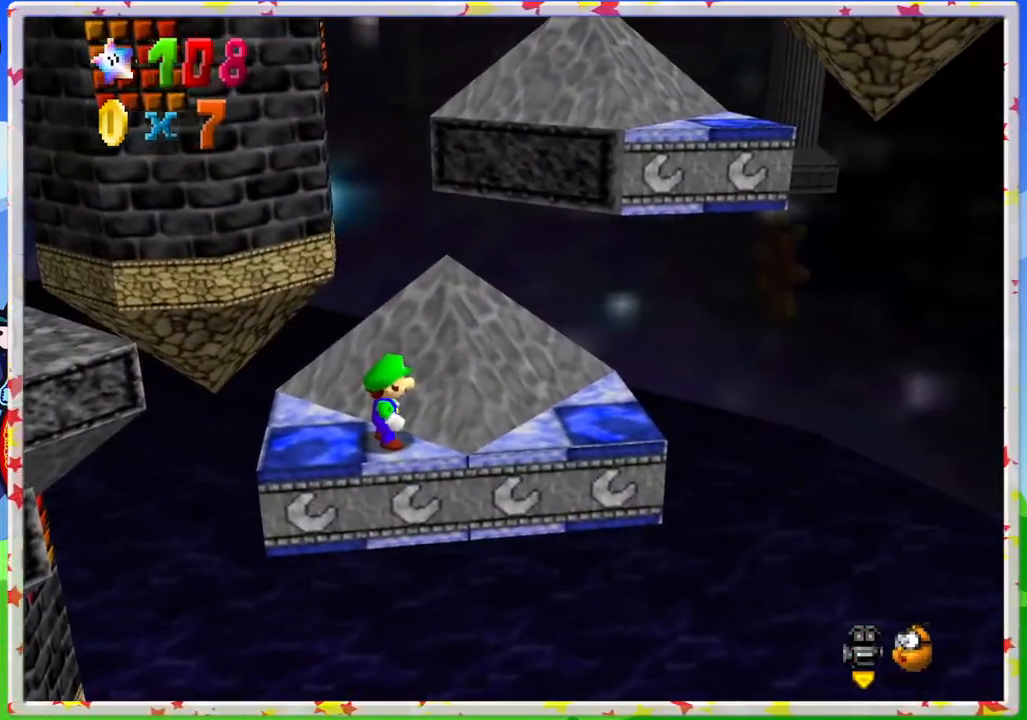
{"buttons": ["A"], "left_stick": "right", "events": [[100, "left_stick", "right"], [117, "A", "down"]]}
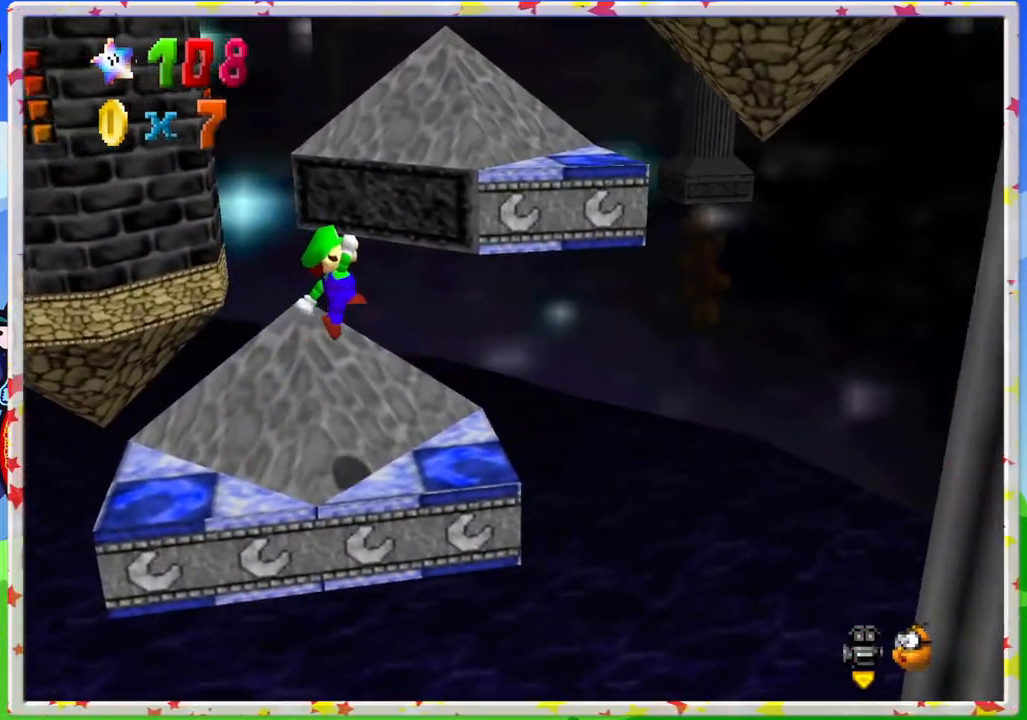
{"buttons": ["A"], "left_stick": "left", "events": [[83, "left_stick", "center"], [167, "left_stick", "left"], [183, "B", "down"], [500, "B", "up"]]}
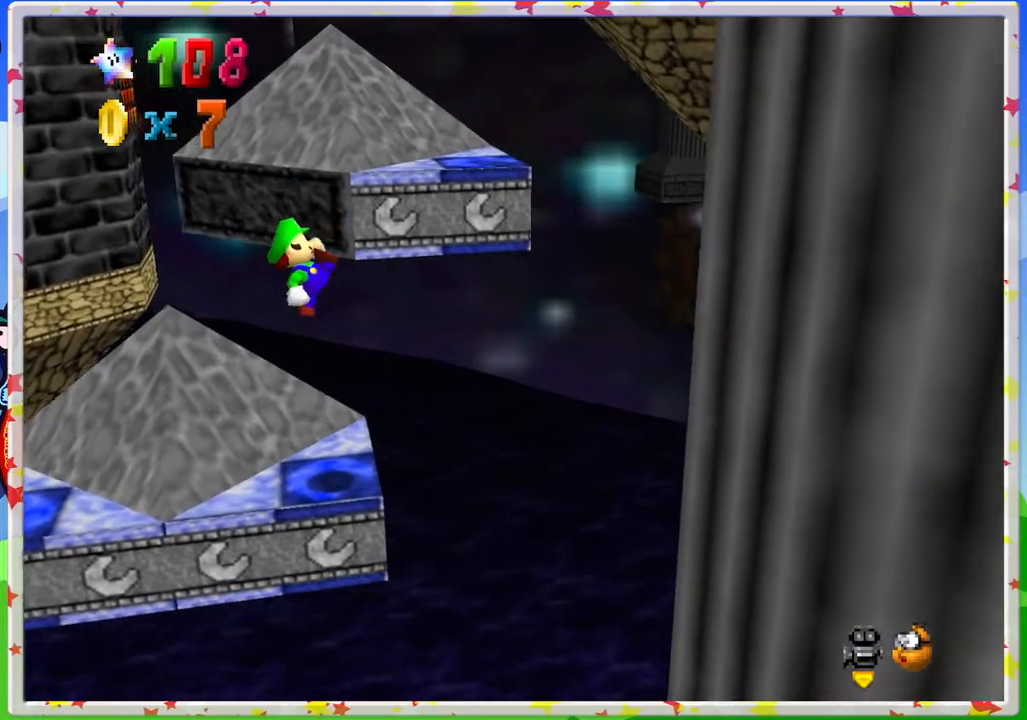
{"buttons": [], "left_stick": "center", "events": [[133, "A", "up"], [133, "left_stick", "center"]]}
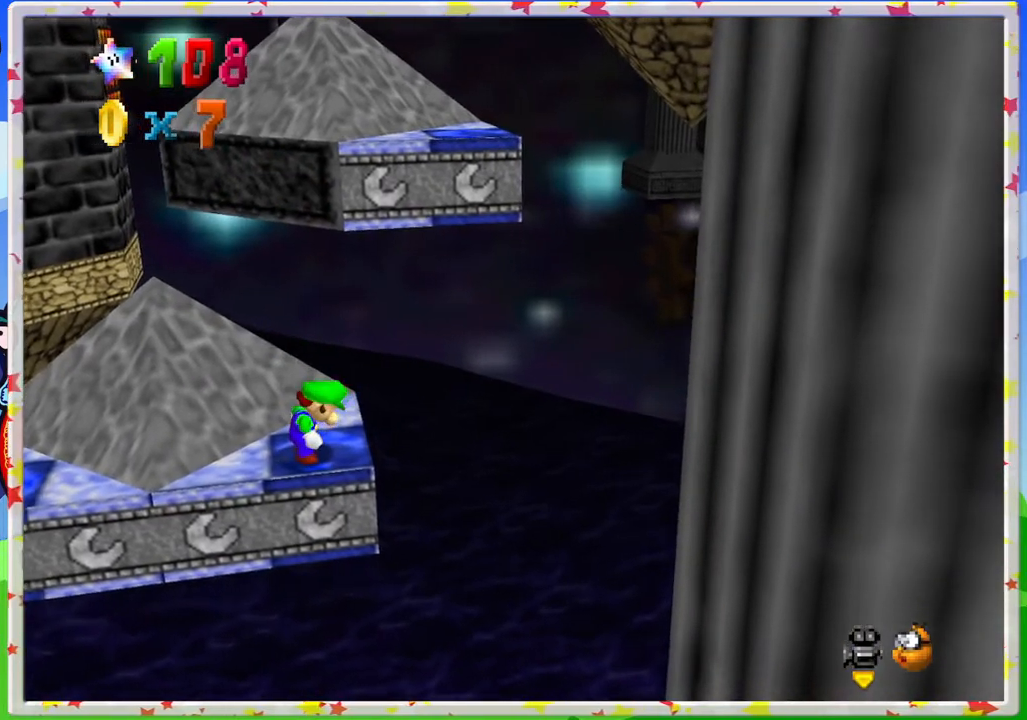
{"buttons": [], "left_stick": "center", "events": [[283, "left_stick", "up-right"], [350, "left_stick", "center"]]}
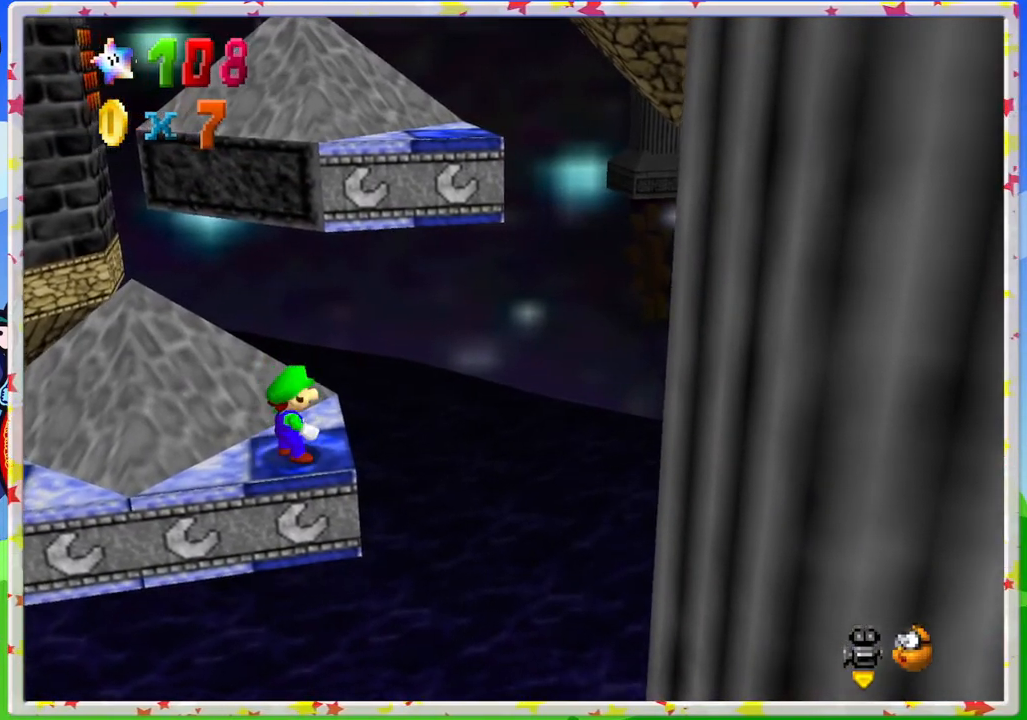
{"buttons": [], "left_stick": "center", "events": []}
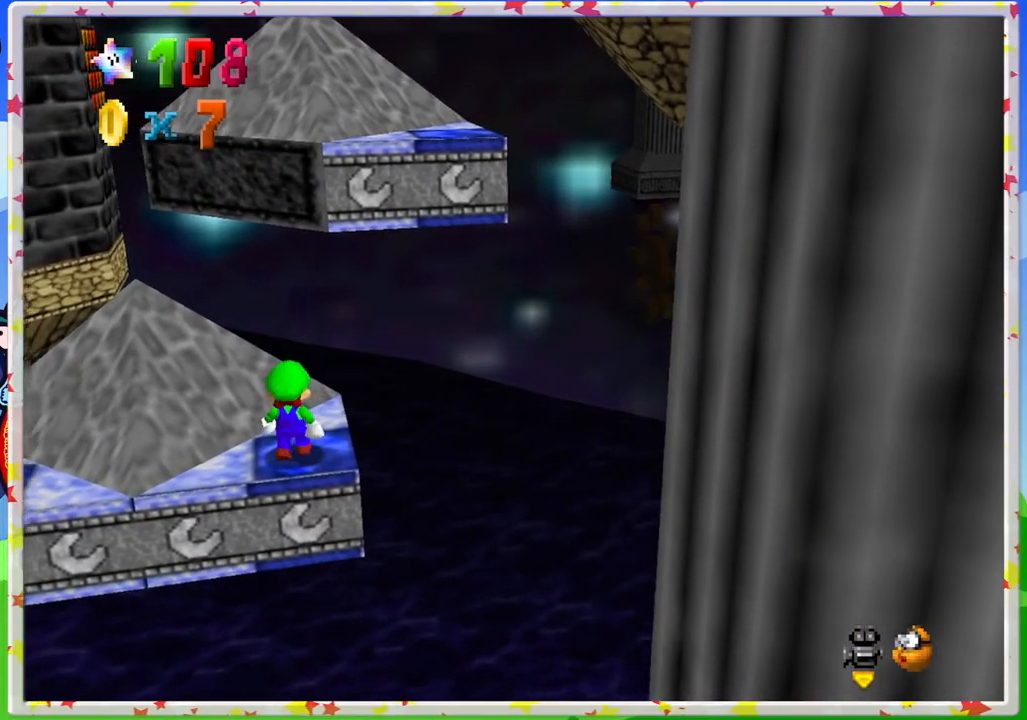
{"buttons": [], "left_stick": "center", "events": [[400, "left_stick", "up"], [483, "left_stick", "center"]]}
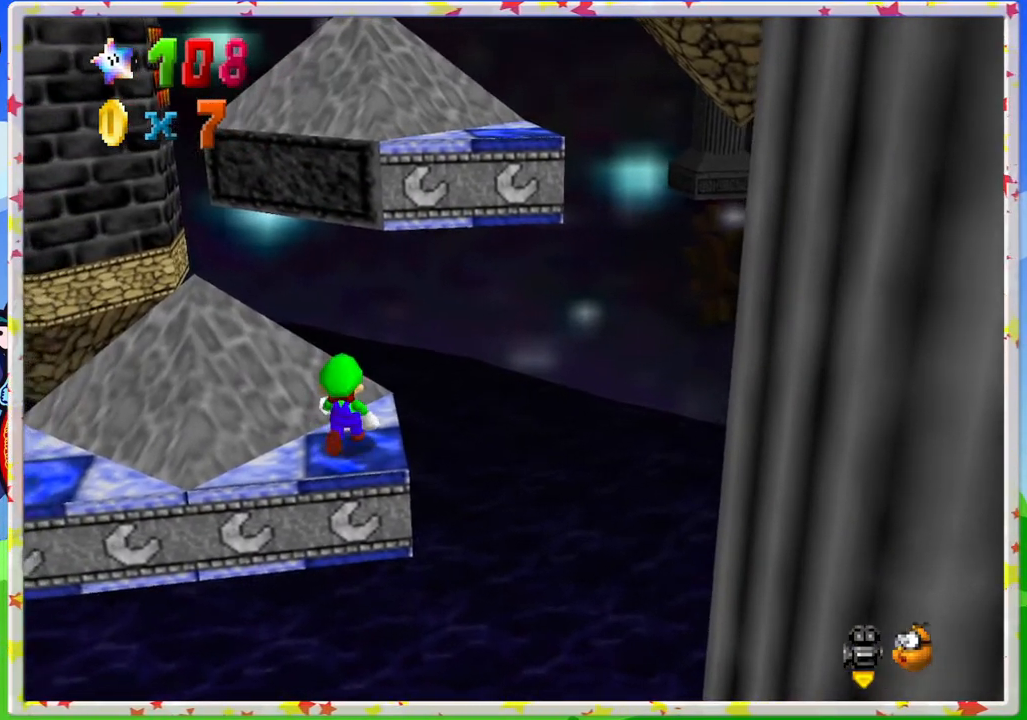
{"buttons": ["A"], "left_stick": "center", "events": [[367, "A", "down"]]}
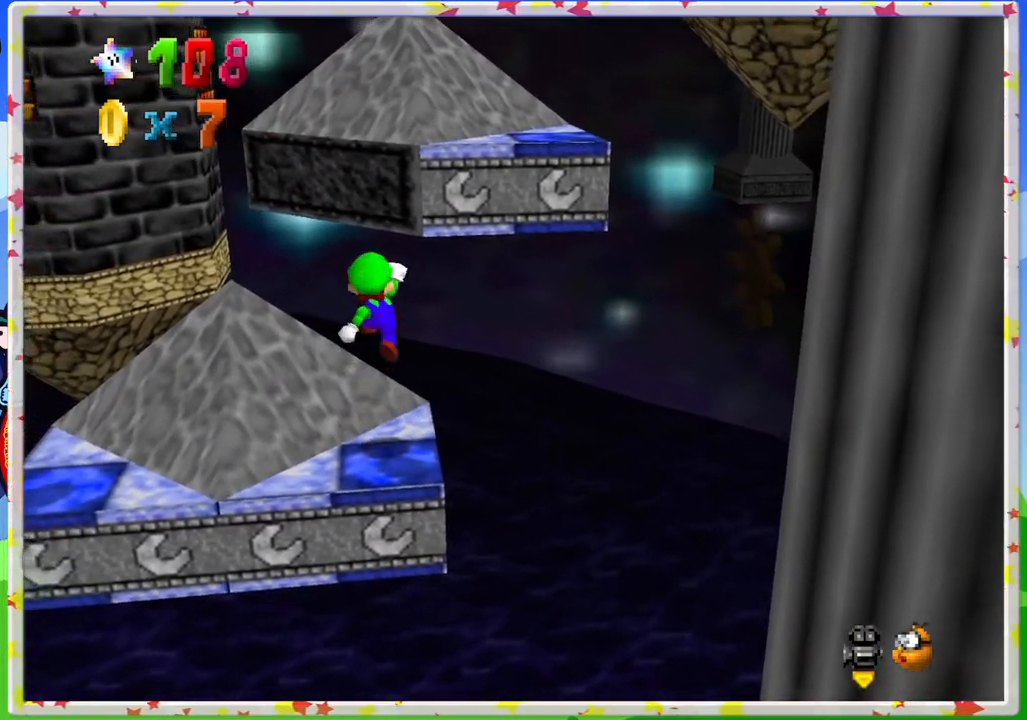
{"buttons": [], "left_stick": "center", "events": [[50, "A", "up"], [217, "left_stick", "down-right"], [467, "left_stick", "center"]]}
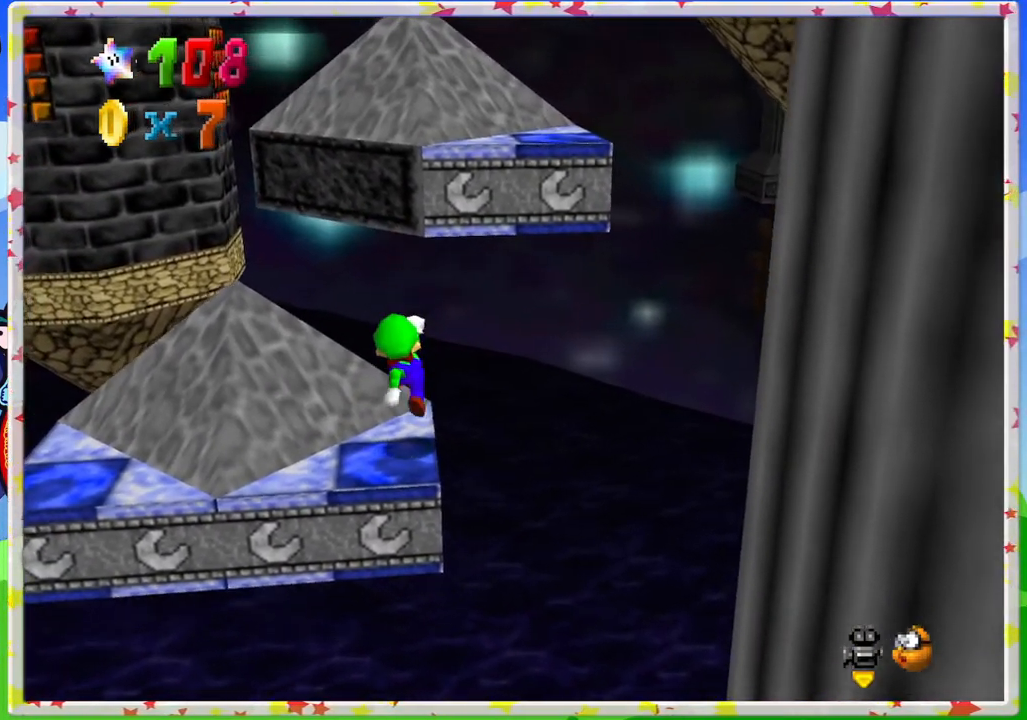
{"buttons": ["A"], "left_stick": "up", "events": [[150, "left_stick", "up-right"], [183, "A", "down"], [500, "left_stick", "up"]]}
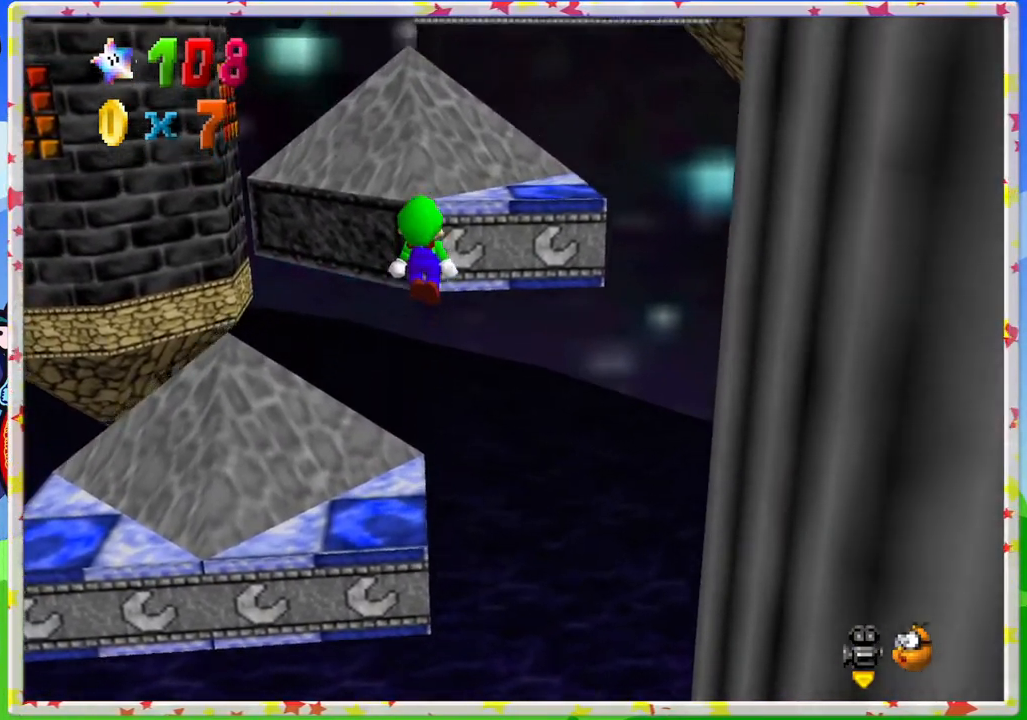
{"buttons": ["A"], "left_stick": "center", "events": [[333, "left_stick", "center"], [350, "A", "up"], [483, "A", "down"]]}
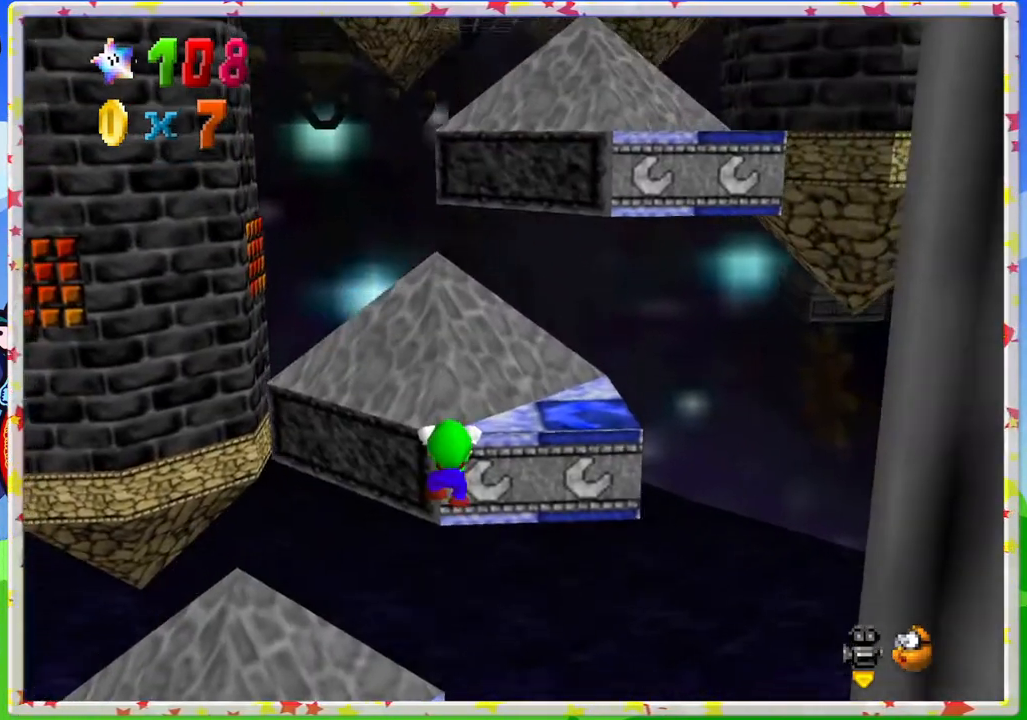
{"buttons": [], "left_stick": "center", "events": [[150, "A", "up"]]}
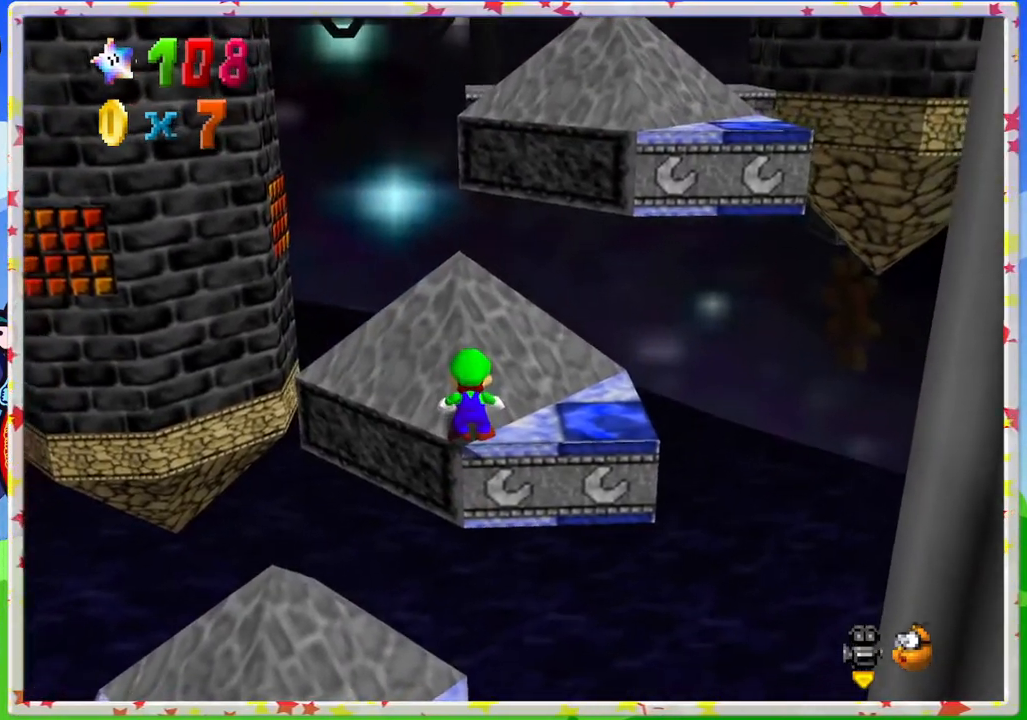
{"buttons": [], "left_stick": "up-left", "events": [[317, "A", "down"], [317, "left_stick", "up"], [483, "A", "up"], [483, "left_stick", "up-left"]]}
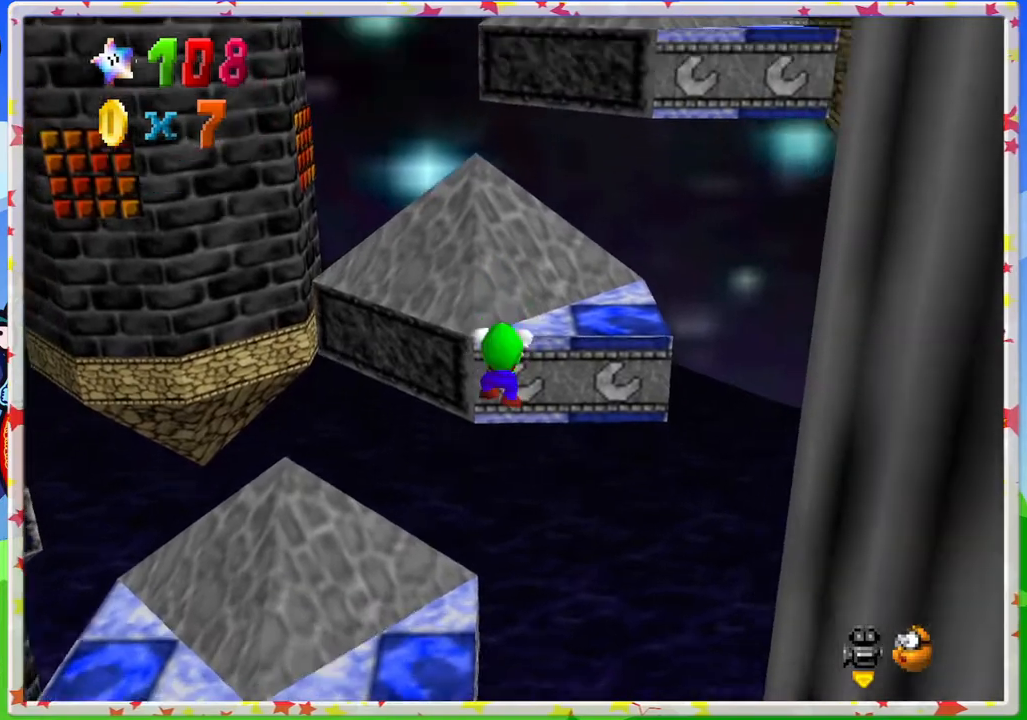
{"buttons": [], "left_stick": "center", "events": [[50, "A", "down"], [200, "A", "up"], [383, "left_stick", "center"]]}
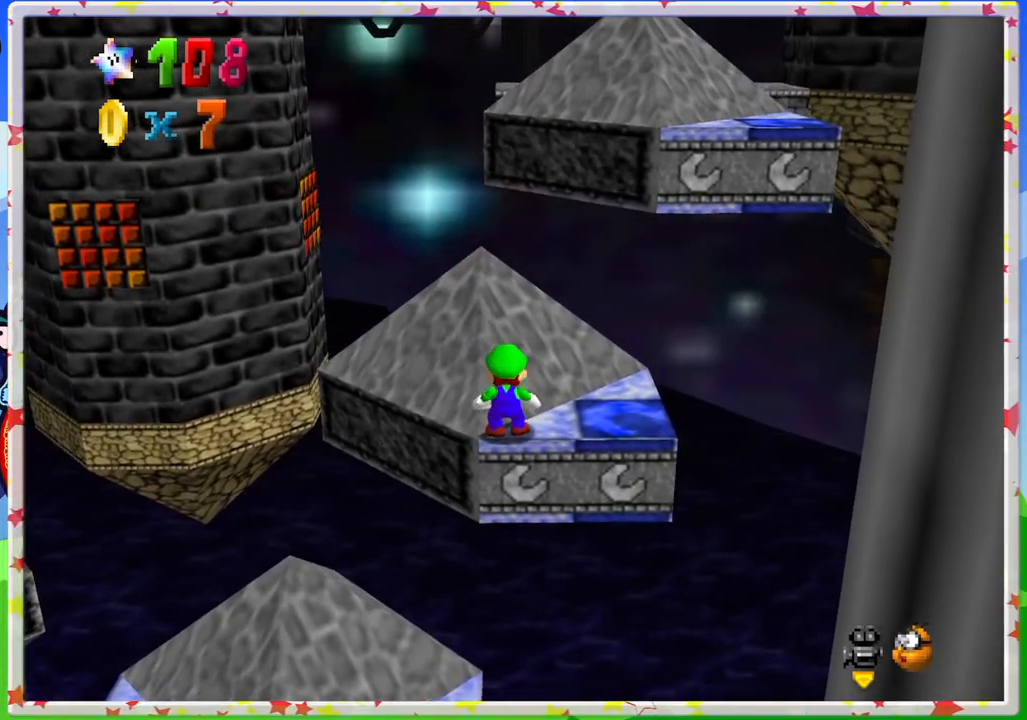
{"buttons": [], "left_stick": "center", "events": []}
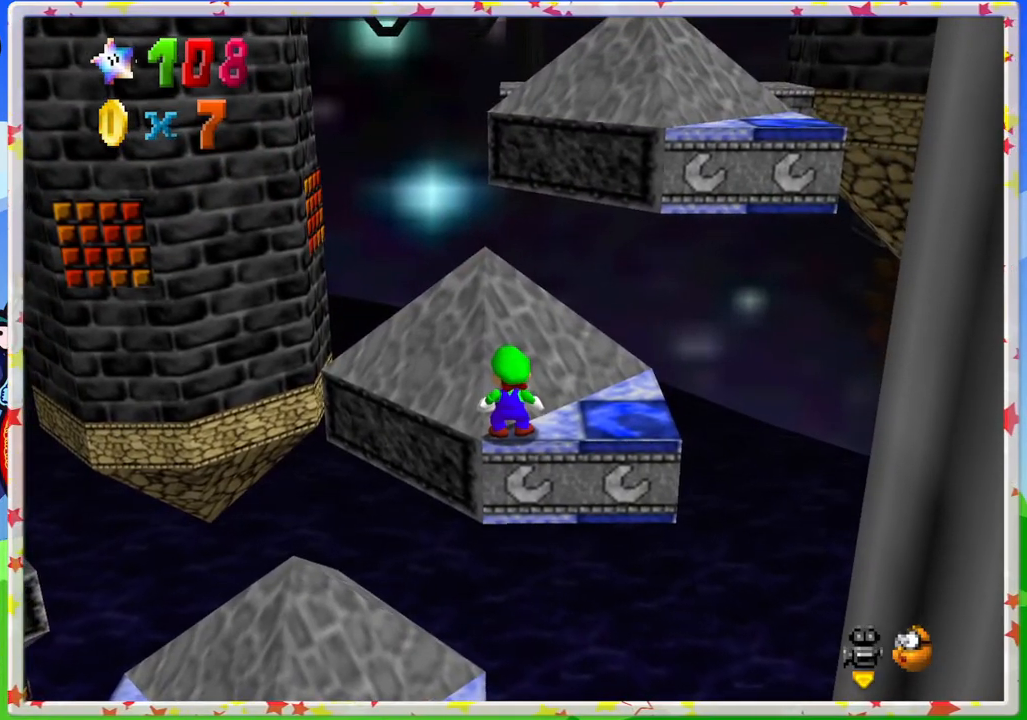
{"buttons": [], "left_stick": "center", "events": [[233, "C_LEFT", "down"], [333, "C_LEFT", "up"]]}
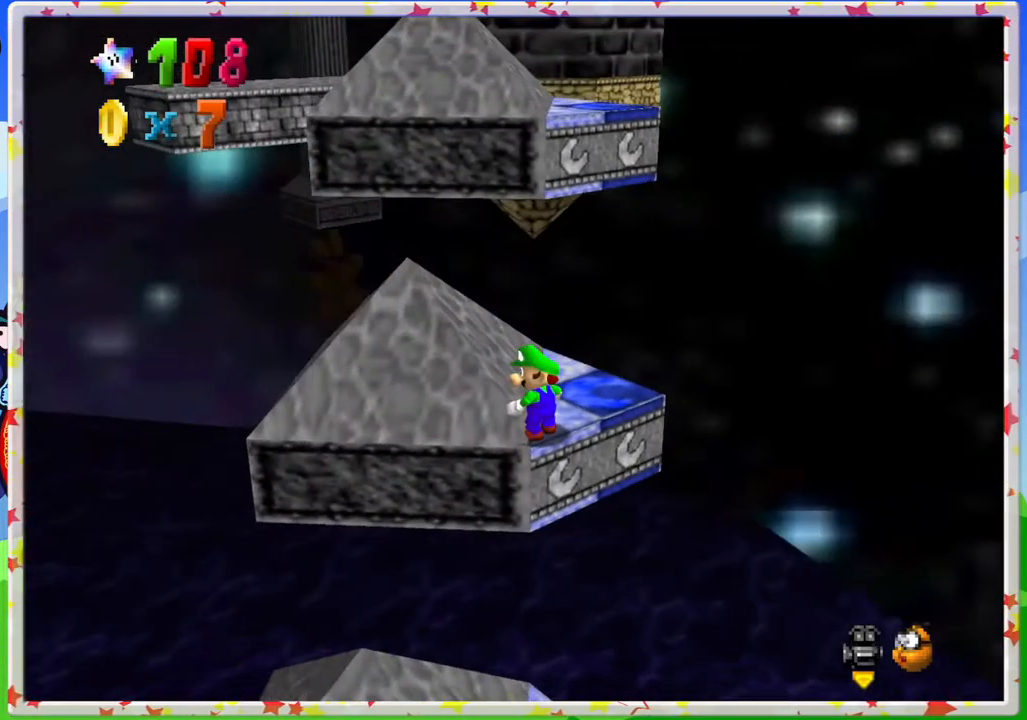
{"buttons": [], "left_stick": "center", "events": [[250, "left_stick", "up"], [267, "A", "down"], [417, "left_stick", "center"], [500, "A", "up"]]}
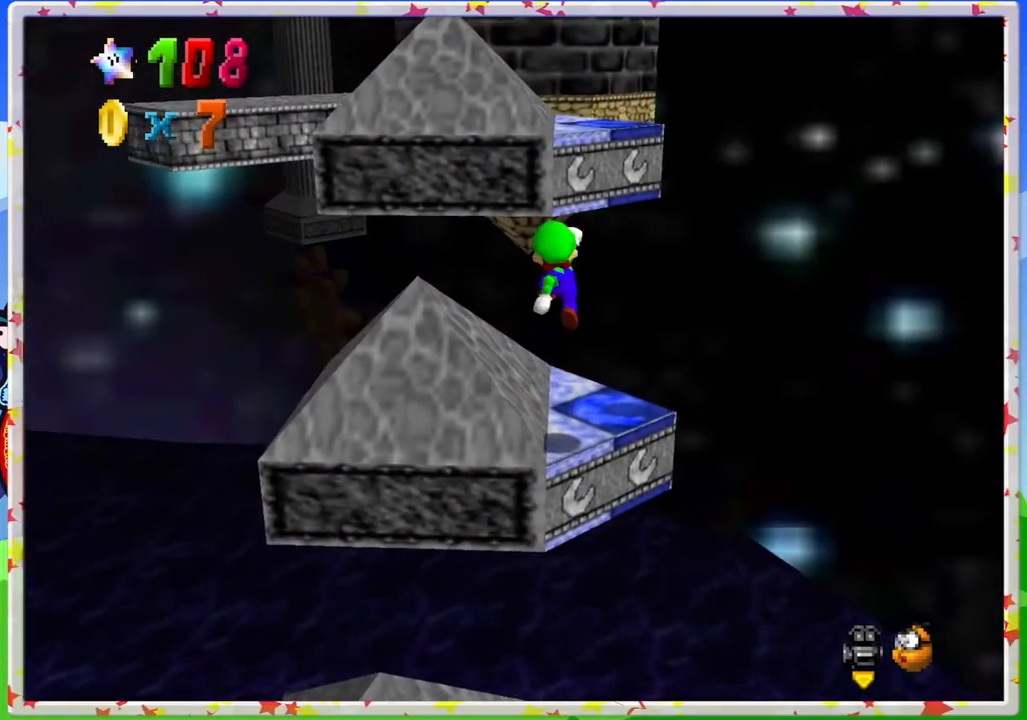
{"buttons": [], "left_stick": "center", "events": [[150, "left_stick", "right"], [367, "left_stick", "center"]]}
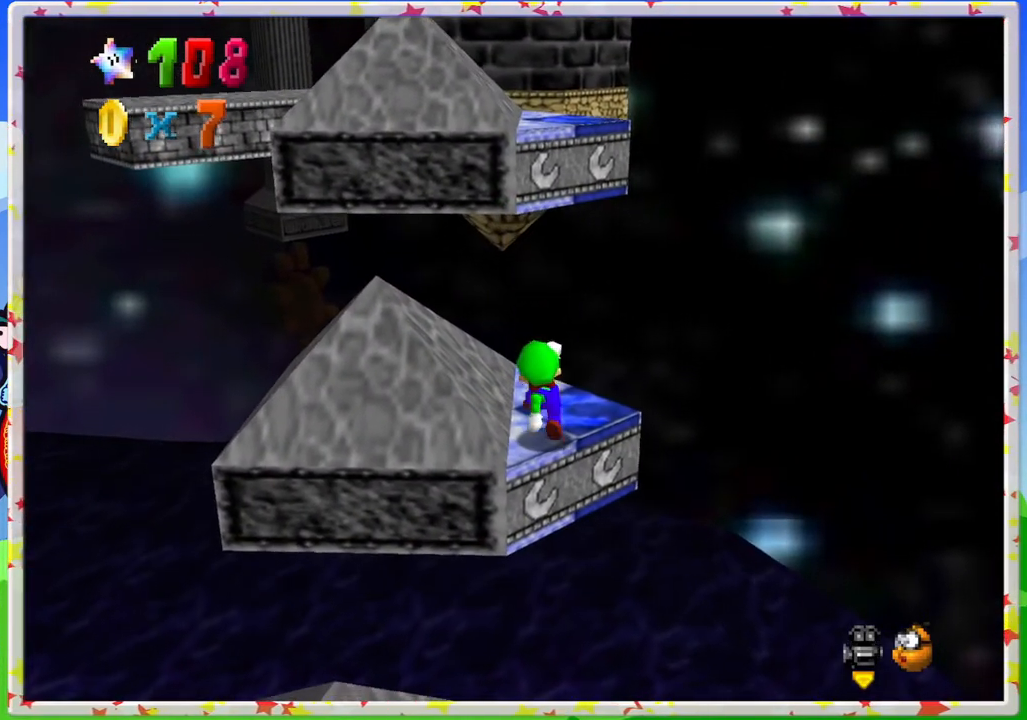
{"buttons": [], "left_stick": "center", "events": []}
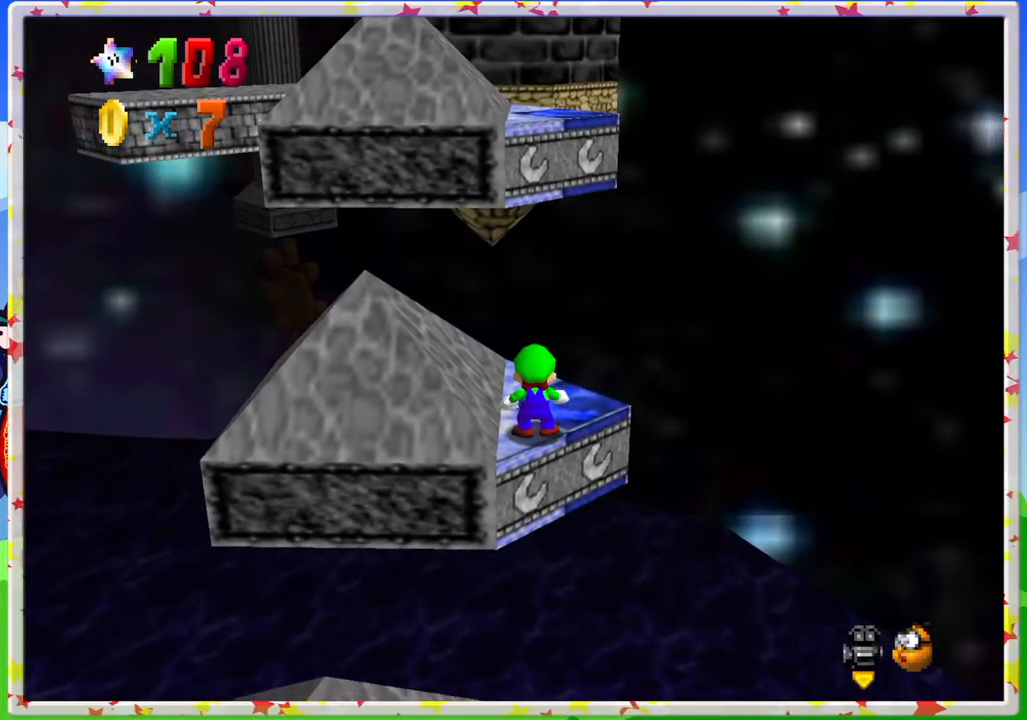
{"buttons": [], "left_stick": "up", "events": [[100, "A", "down"], [167, "left_stick", "up"], [200, "A", "up"]]}
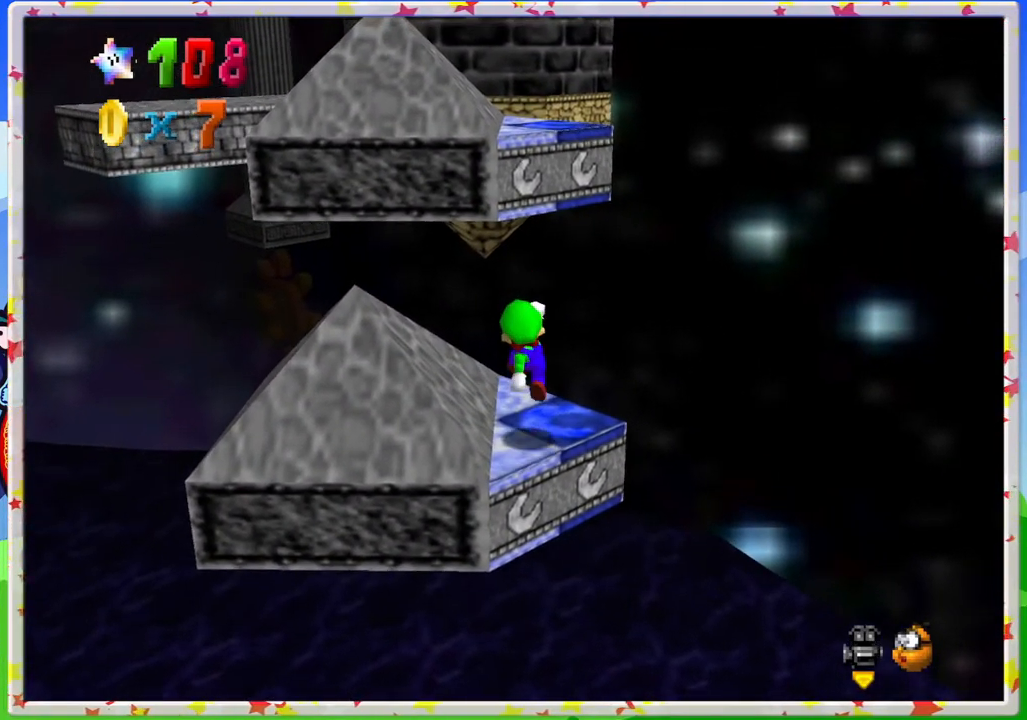
{"buttons": ["A"], "left_stick": "up", "events": [[183, "A", "down"]]}